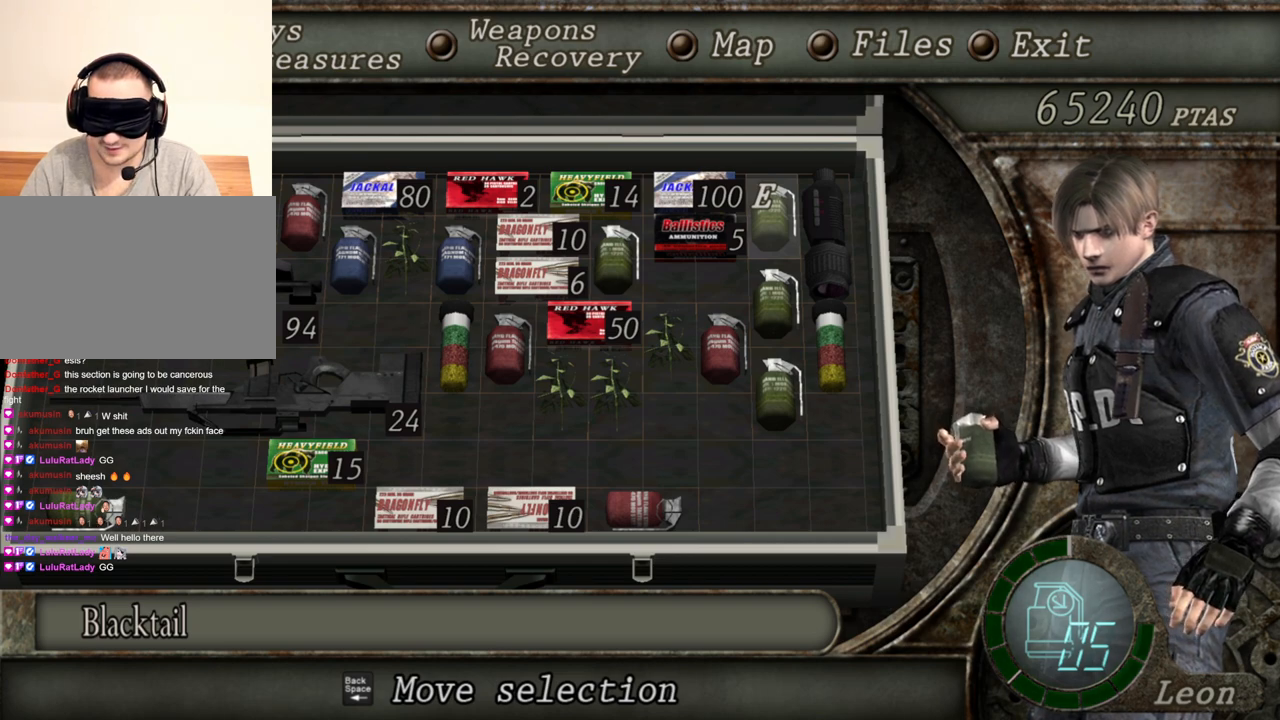
Gameplay with keyboard and mouse; each line is a JSON object with the keys and mouse buttons held at the frame after it. "events" lists presses ("down") and releases ("up") of "1", "2", "3", "4", "5", "a", "b", "c", "d", "e", "f", "g", "q", "r", "s", "shift", "space", "t", "tab", "tilde", "v", "w", "x", "z", "mouse_left", "mouse_wheel", "mouse_right", "mouse_mb4" and "mouse_mb5" between this image and that frame as [ms after this image, input, new state], when the widget could be followed in between. "mouse_left", "mouse_wheel", "mouse_right", "mouse_mb4", "mouse_mb5" = the "left", "wheel", "right", "mb4", "mb5" buttons of the "mouse" list. No other keys are recorded. "wheel" means that the mouse wheel is clicked or scrolled. Mouse movement is not recorded. Not read: alt ctrl.
{"keys": [], "mouse": [], "events": [[200, "tab", "down"], [300, "tab", "up"]]}
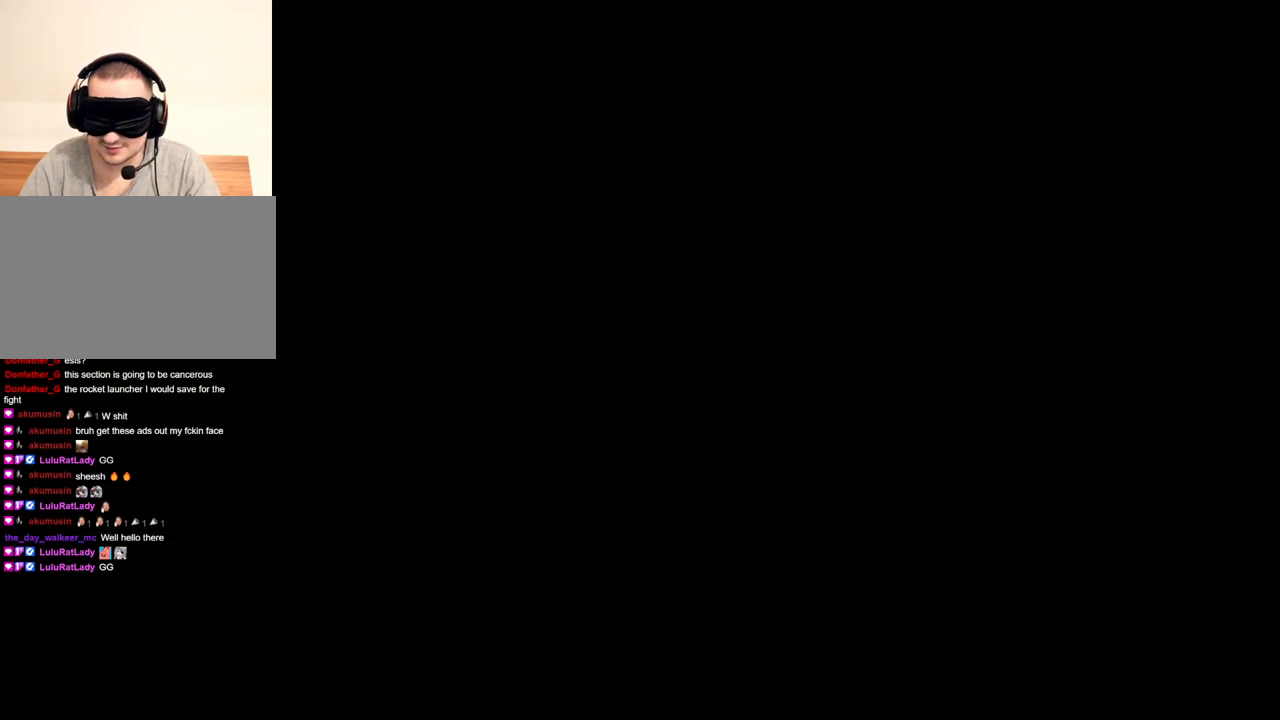
{"keys": [], "mouse": ["right"], "events": [[401, "mouse_right", "down"]]}
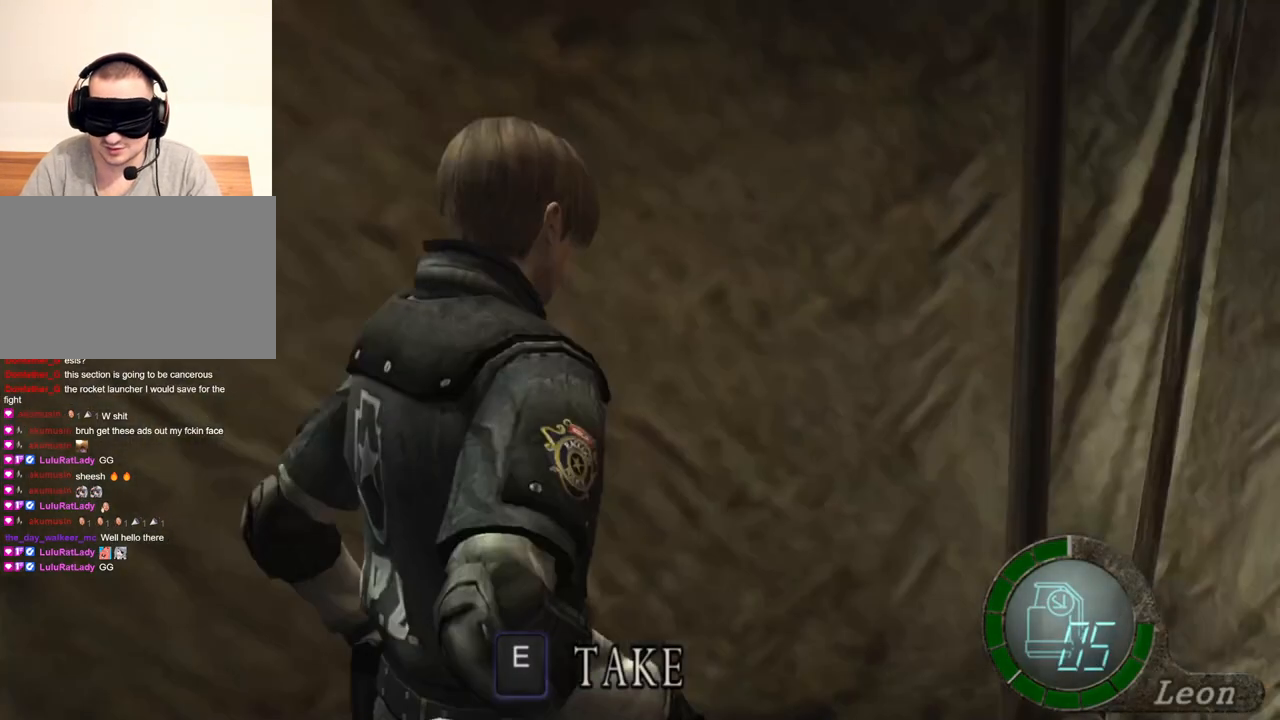
{"keys": [], "mouse": [], "events": [[66, "mouse_right", "up"], [333, "tab", "down"], [467, "tab", "up"]]}
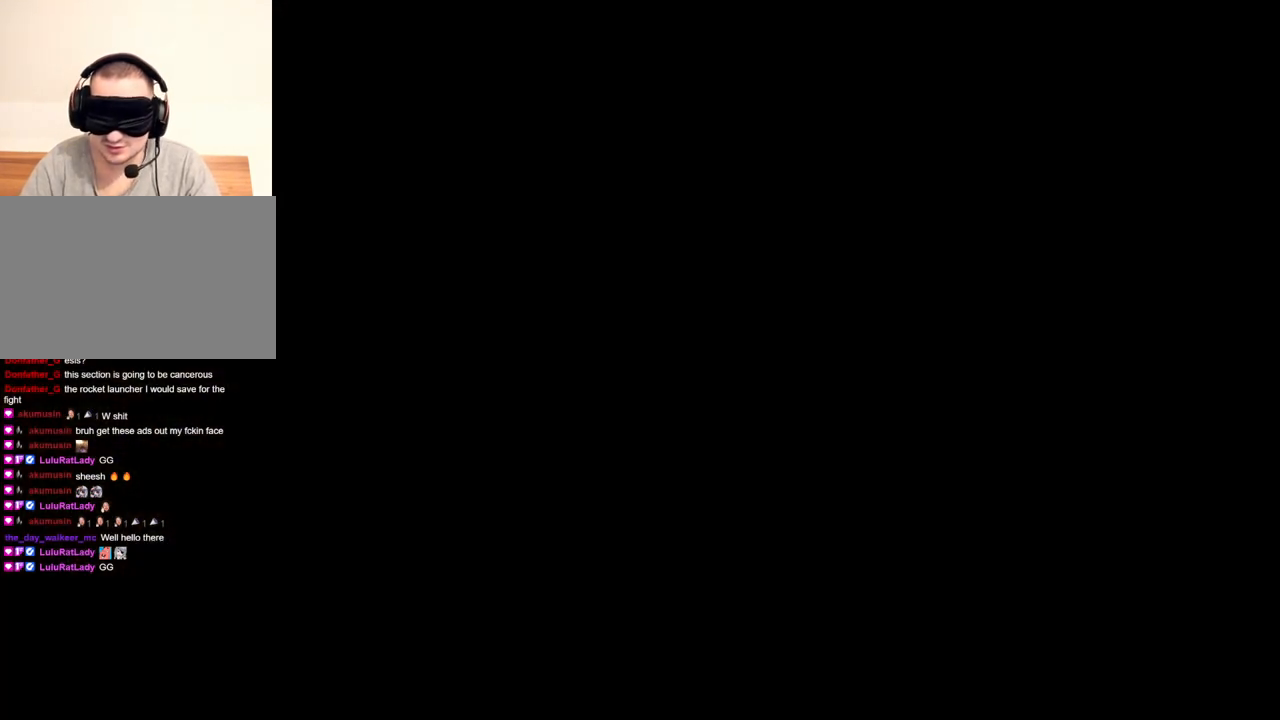
{"keys": [], "mouse": [], "events": []}
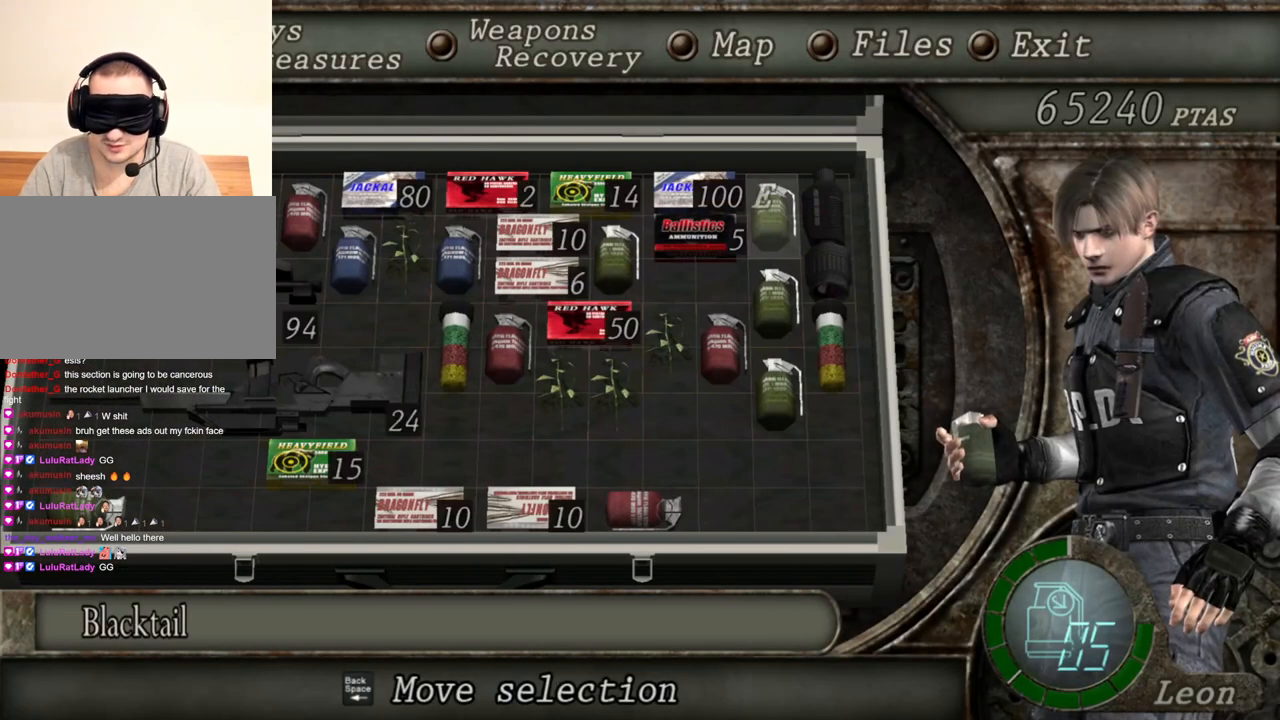
{"keys": [], "mouse": [], "events": []}
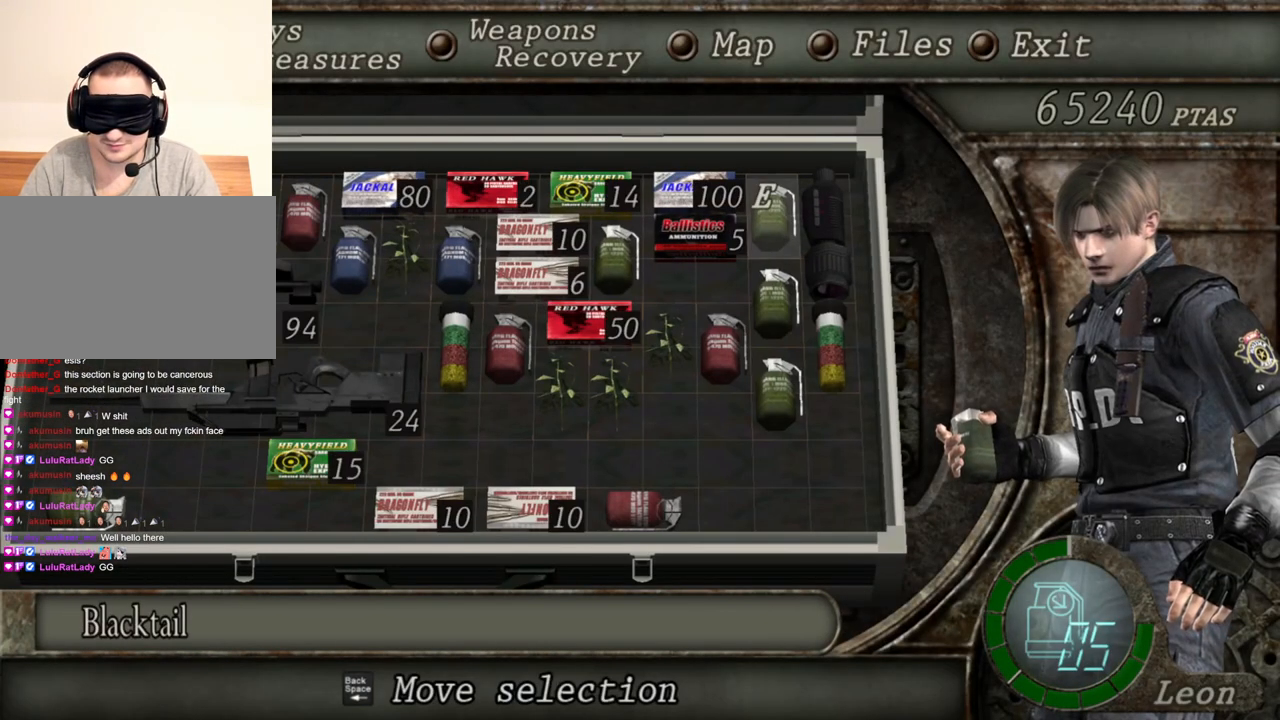
{"keys": [], "mouse": [], "events": []}
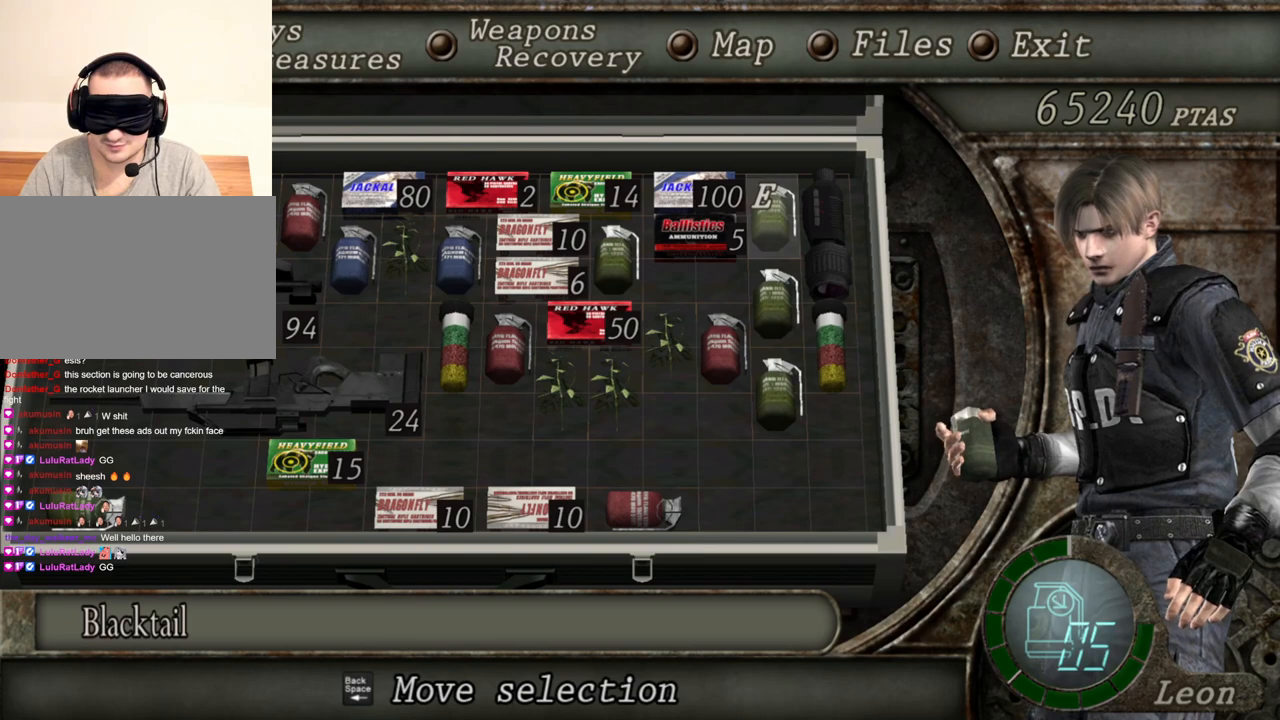
{"keys": [], "mouse": [], "events": []}
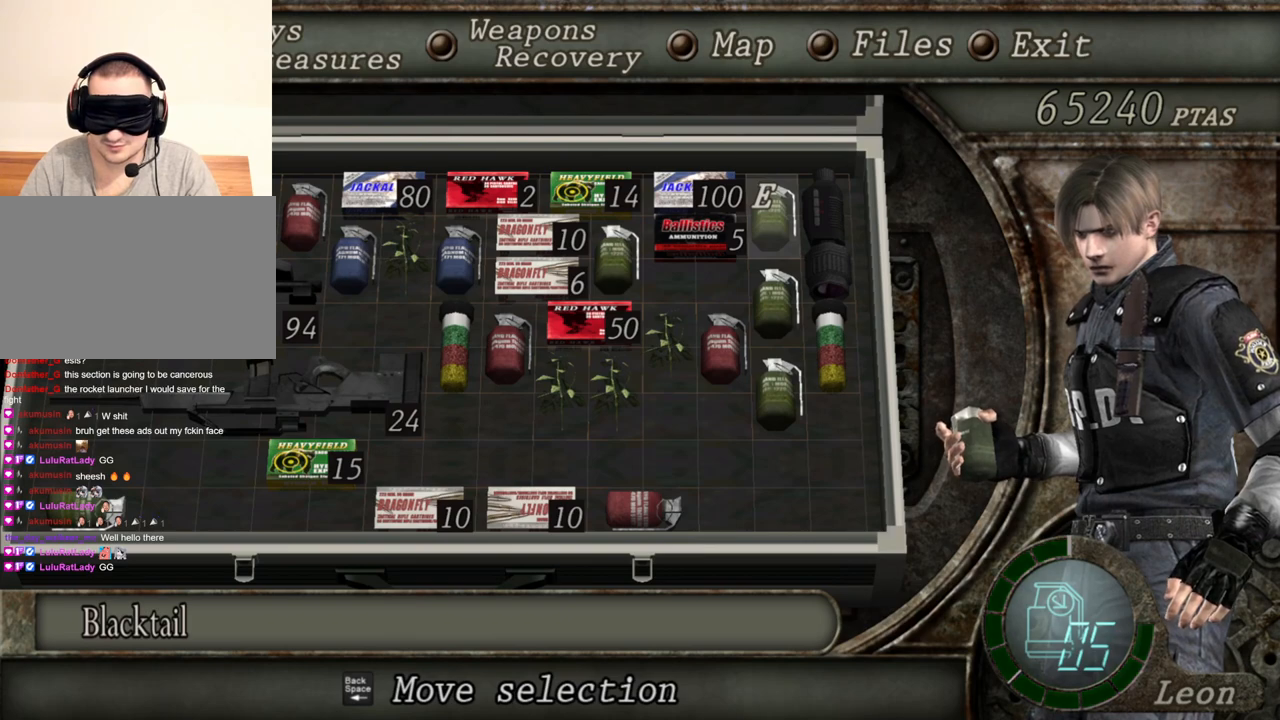
{"keys": [], "mouse": [], "events": []}
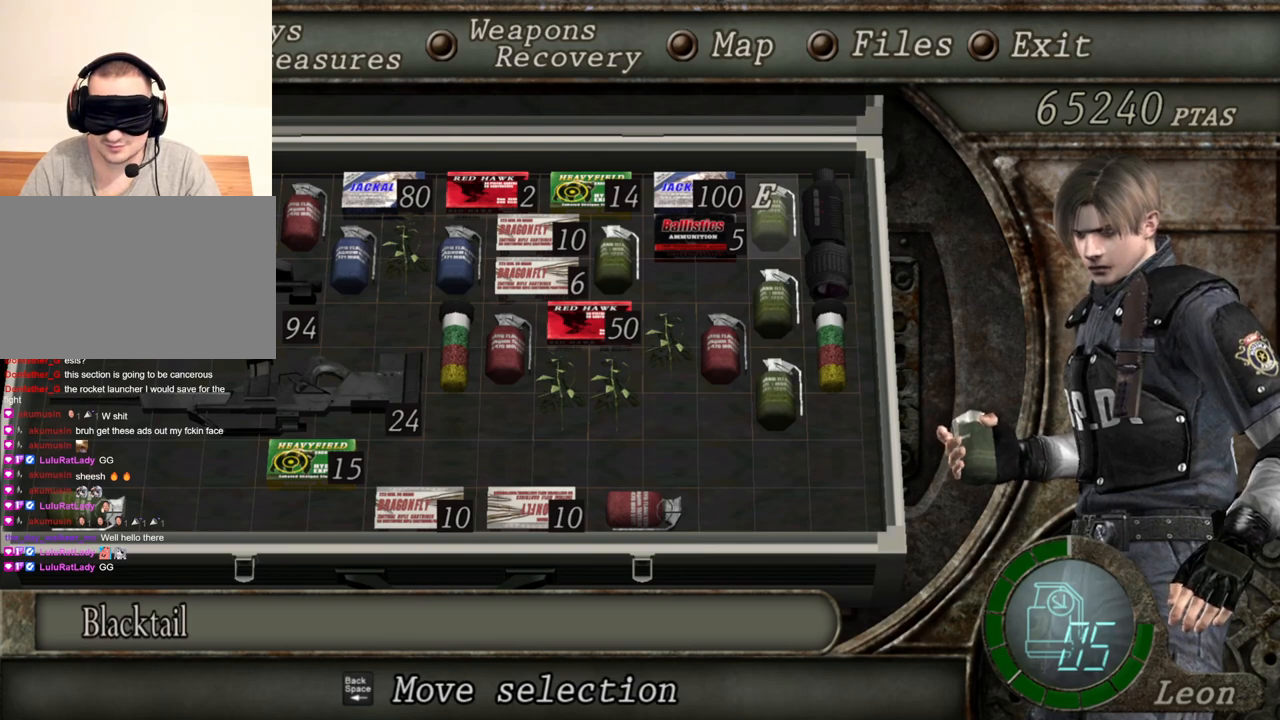
{"keys": ["tab"], "mouse": [], "events": [[467, "tab", "down"]]}
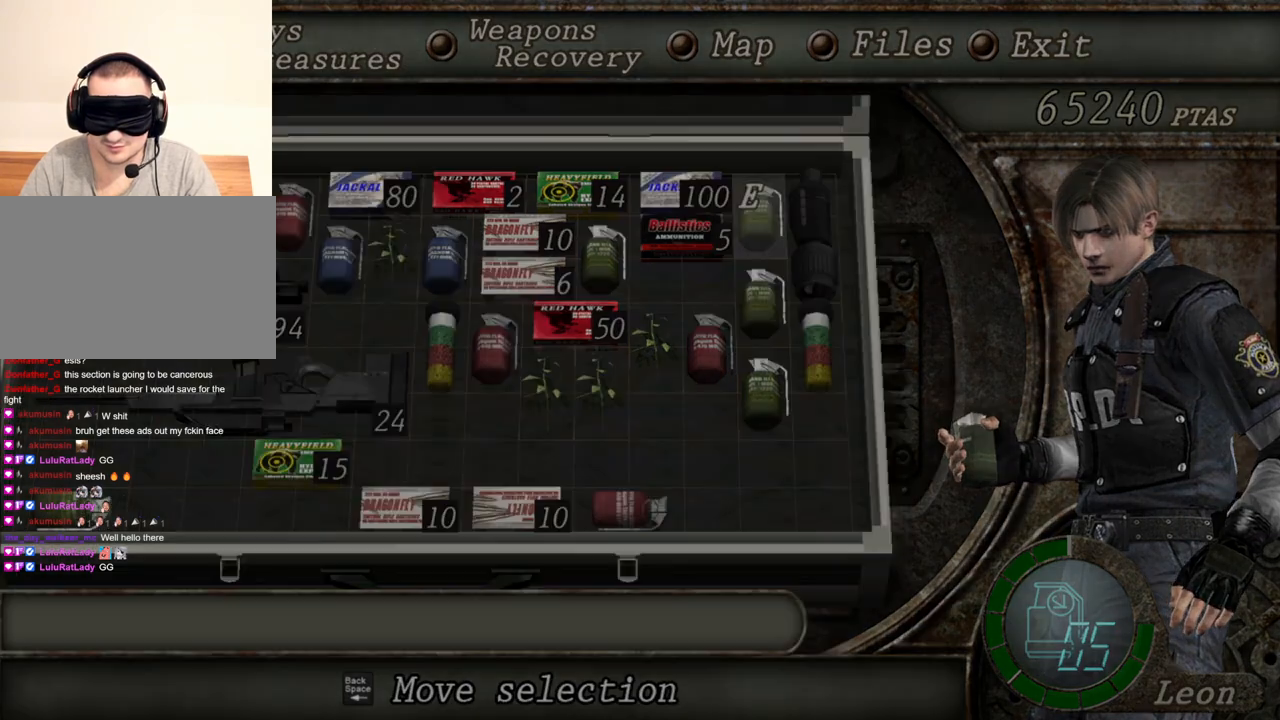
{"keys": [], "mouse": [], "events": [[134, "tab", "up"]]}
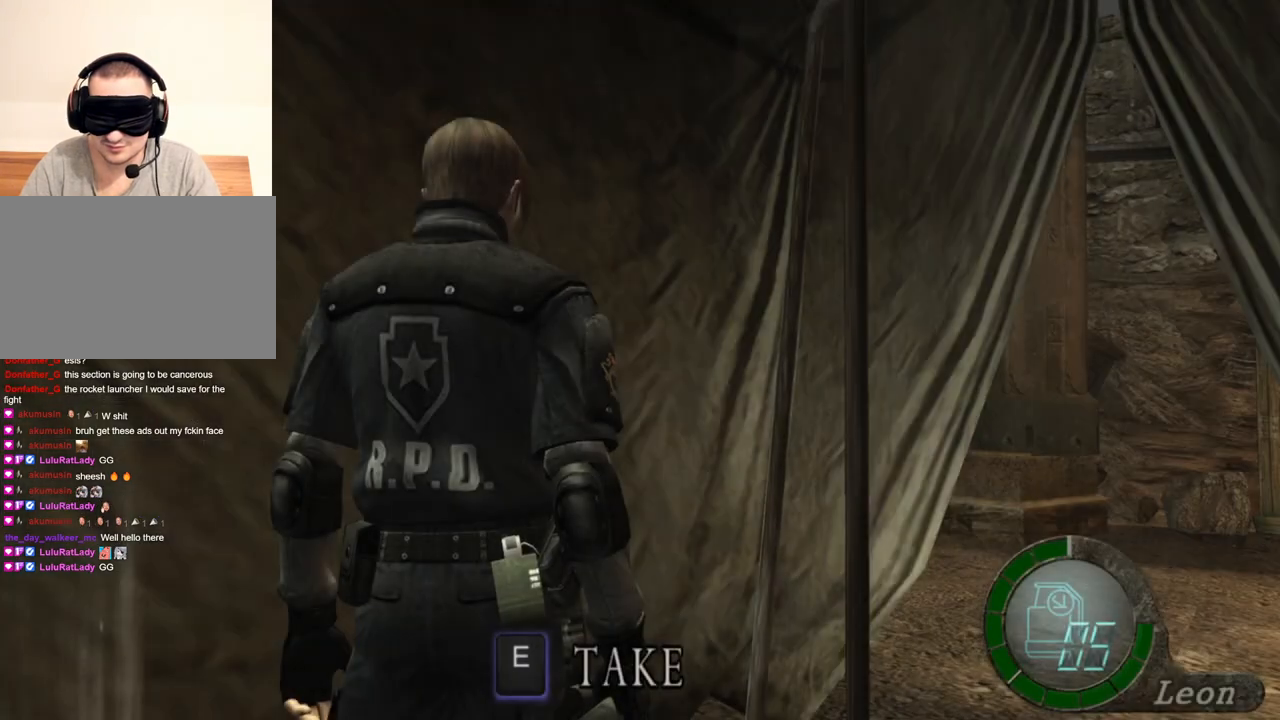
{"keys": [], "mouse": [], "events": [[100, "a", "down"], [100, "w", "down"], [233, "a", "up"], [333, "w", "up"]]}
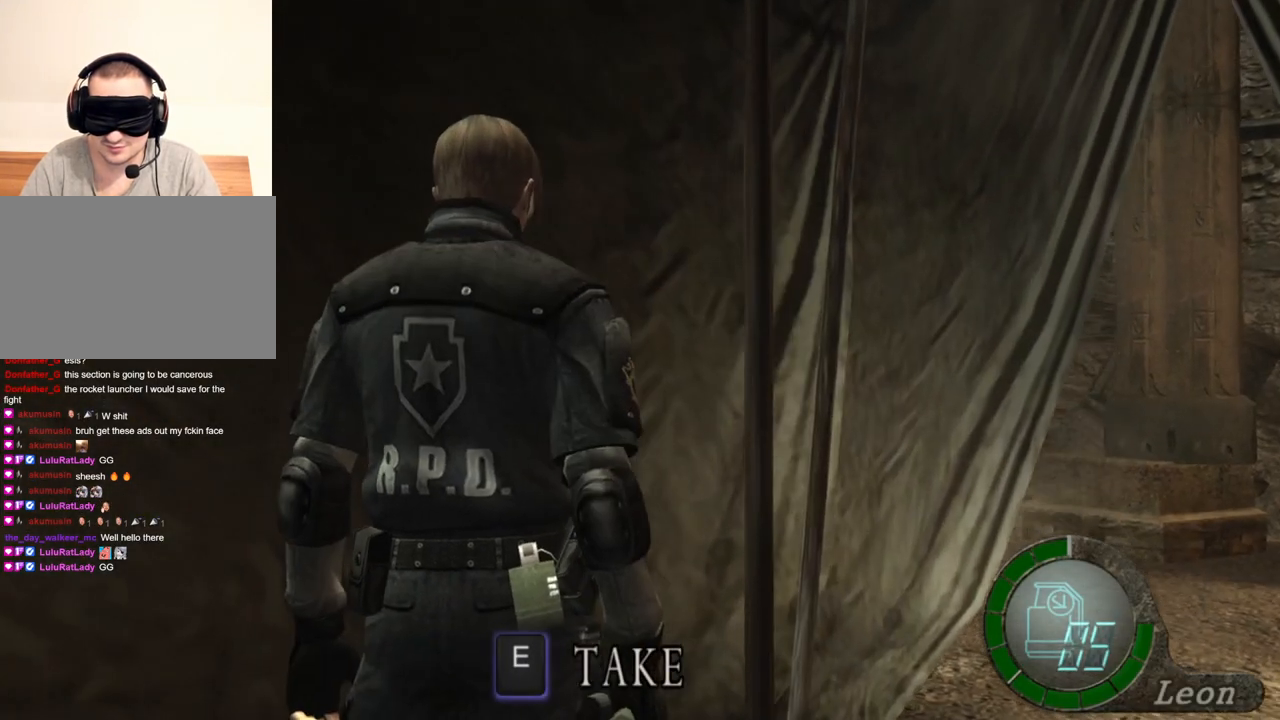
{"keys": ["shift", "w"], "mouse": [], "events": [[167, "w", "down"], [267, "shift", "down"]]}
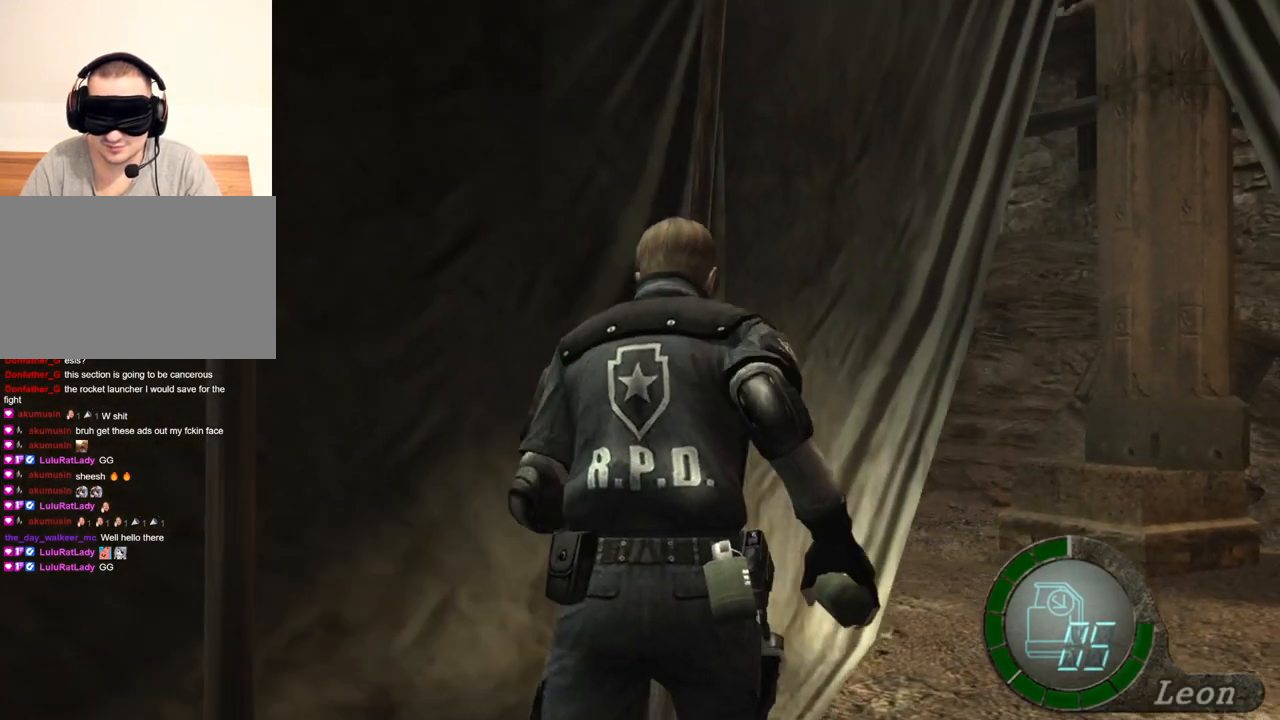
{"keys": ["shift", "w"], "mouse": [], "events": [[33, "a", "down"], [200, "a", "up"]]}
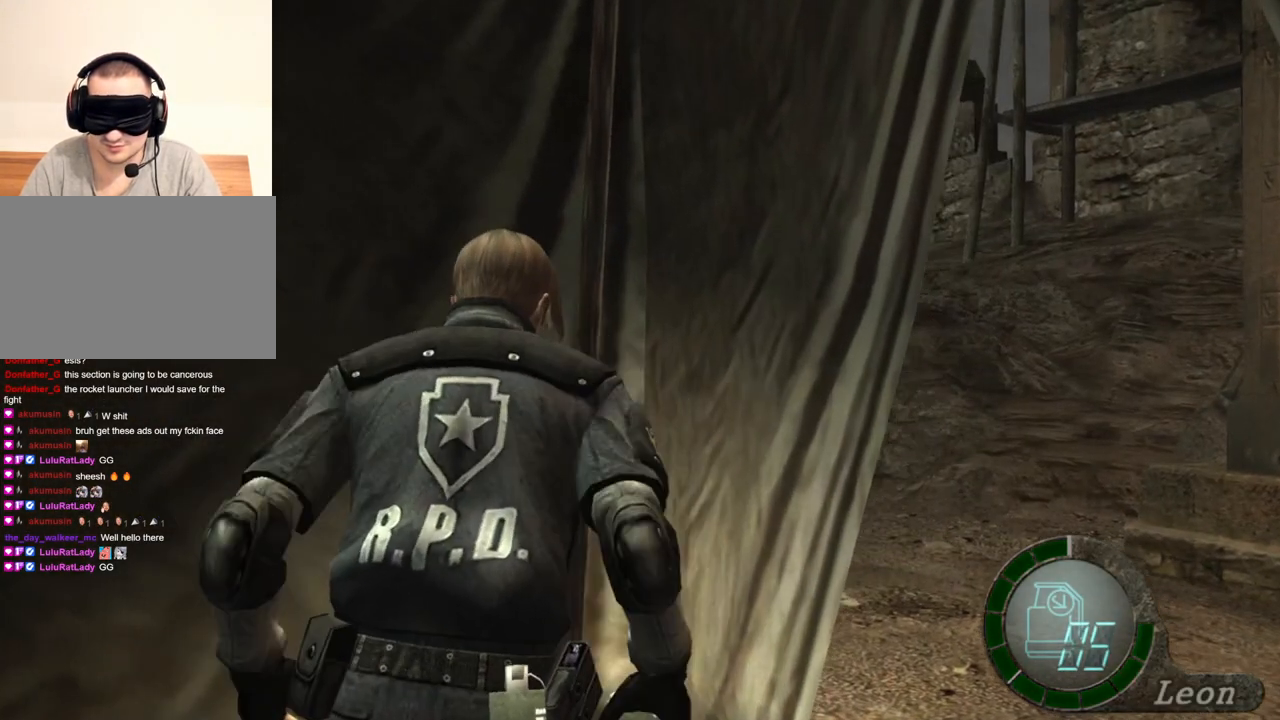
{"keys": [], "mouse": [], "events": [[33, "shift", "up"], [134, "tab", "down"], [134, "w", "up"], [234, "tab", "up"]]}
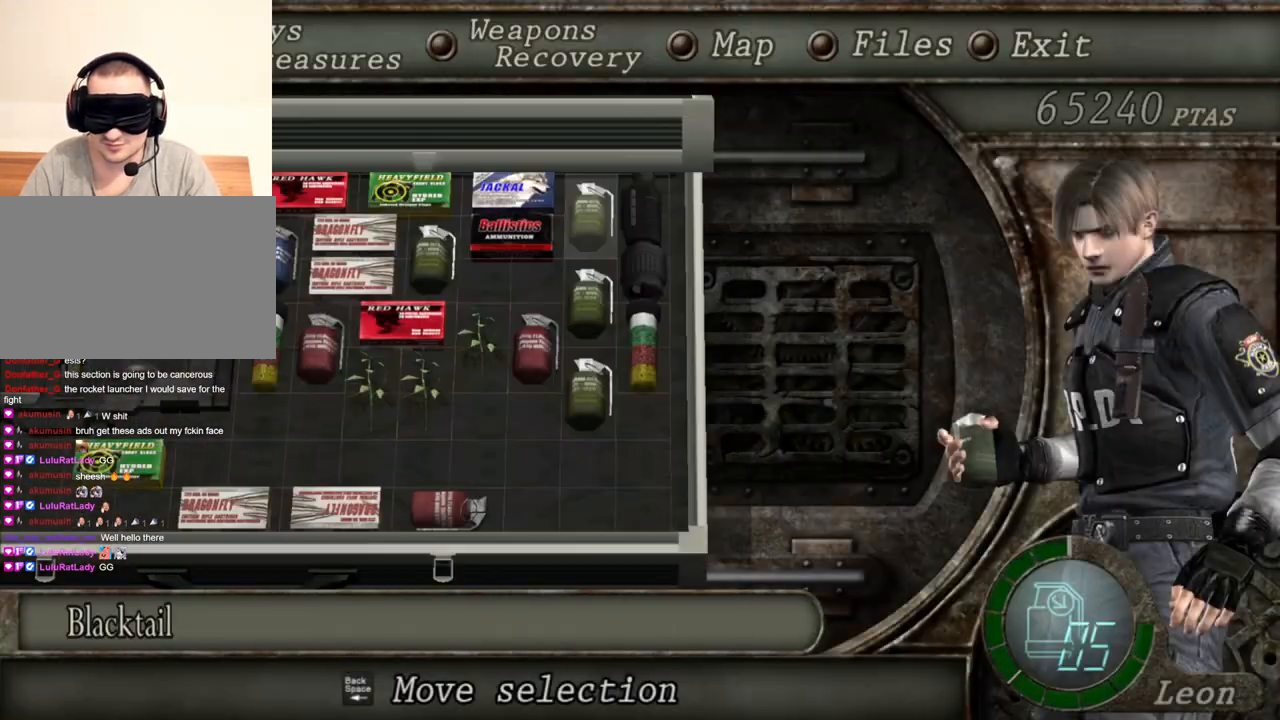
{"keys": [], "mouse": [], "events": []}
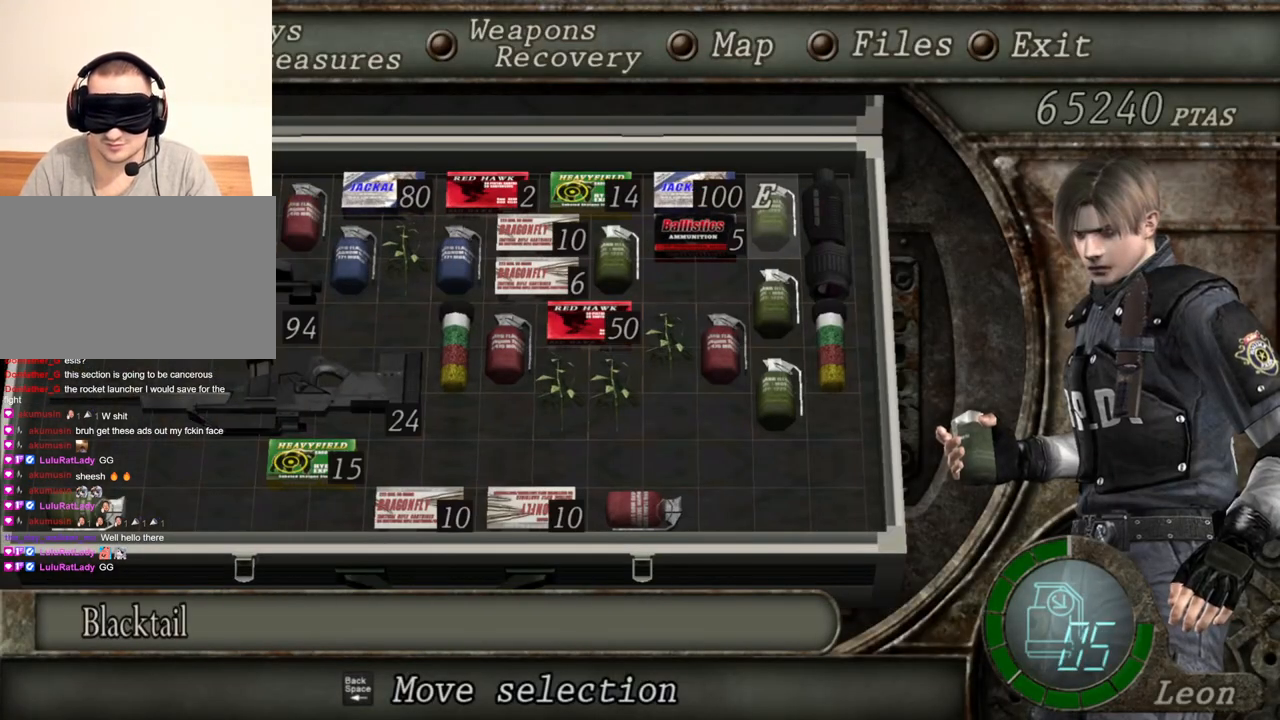
{"keys": [], "mouse": [], "events": []}
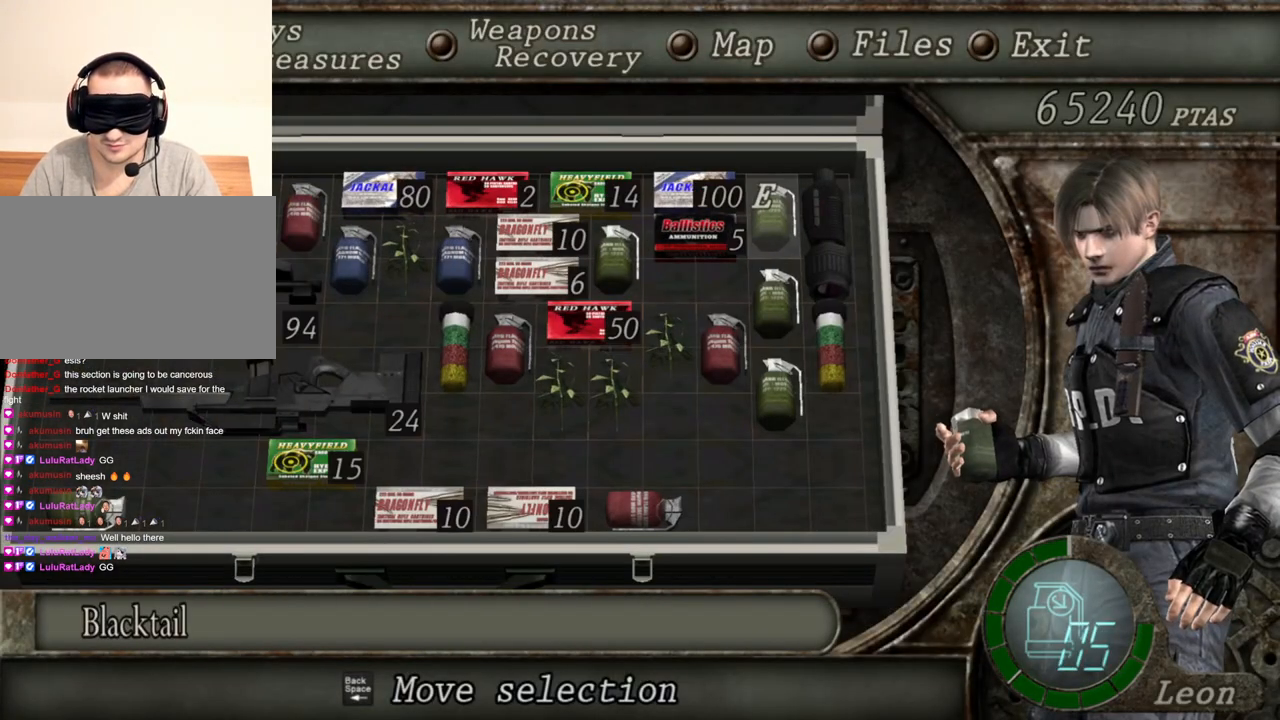
{"keys": [], "mouse": [], "events": []}
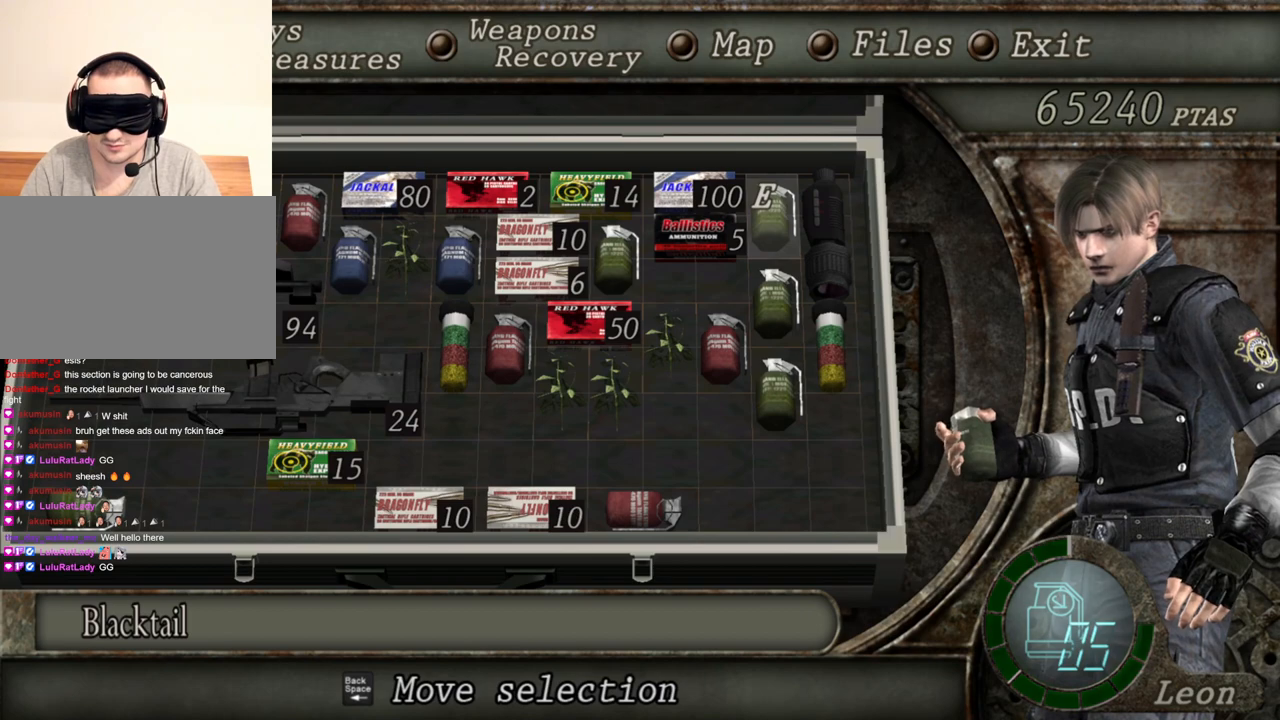
{"keys": [], "mouse": [], "events": []}
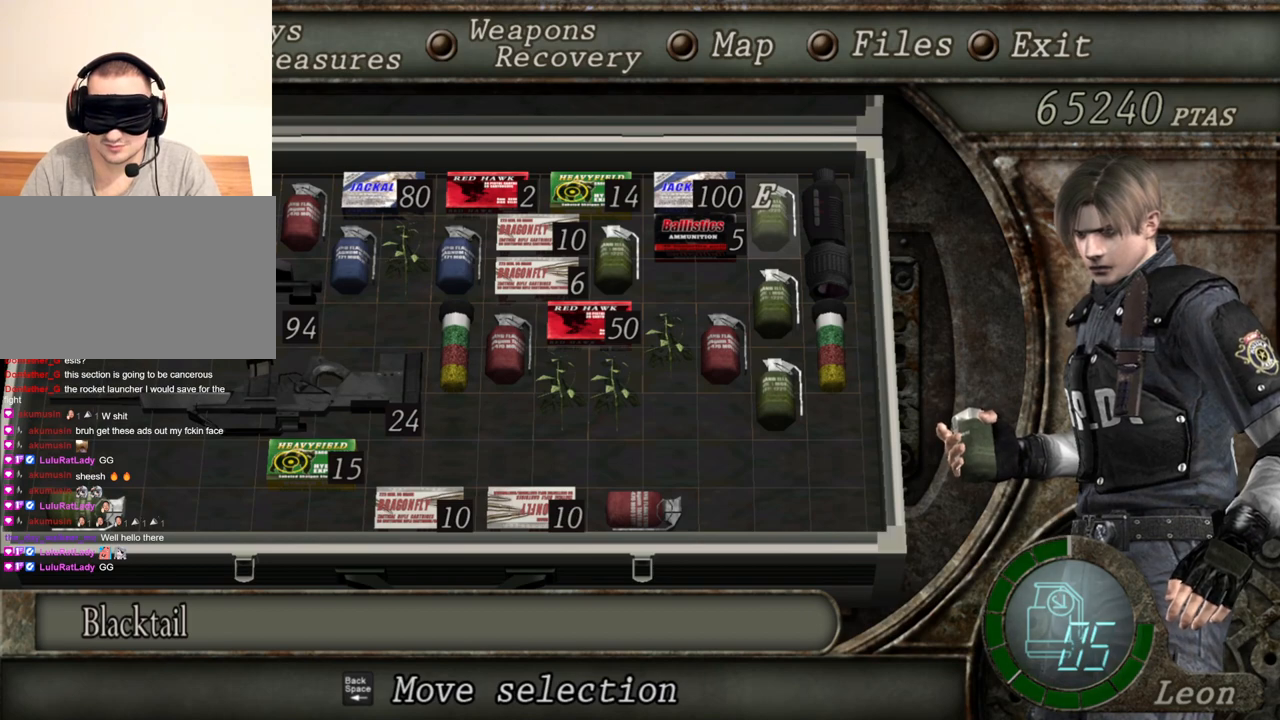
{"keys": [], "mouse": [], "events": []}
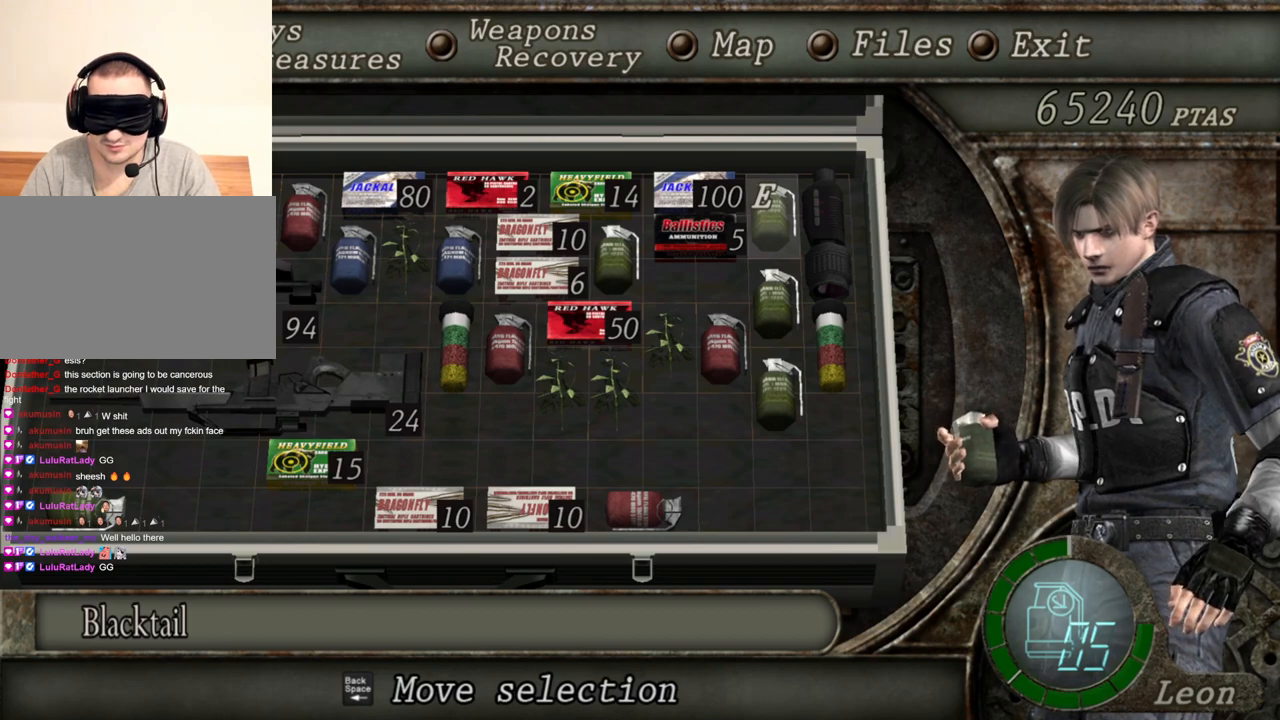
{"keys": ["s"], "mouse": [], "events": [[67, "tab", "down"], [134, "tab", "up"], [300, "s", "down"]]}
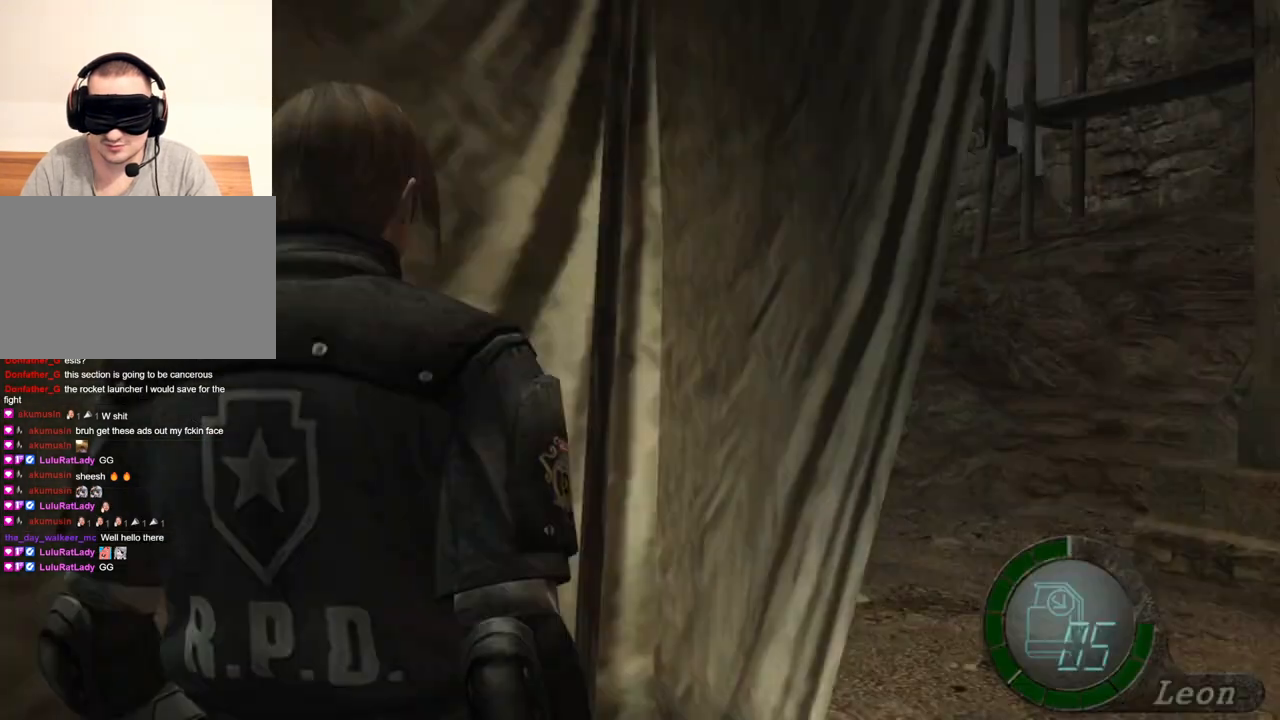
{"keys": [], "mouse": [], "events": [[500, "s", "up"]]}
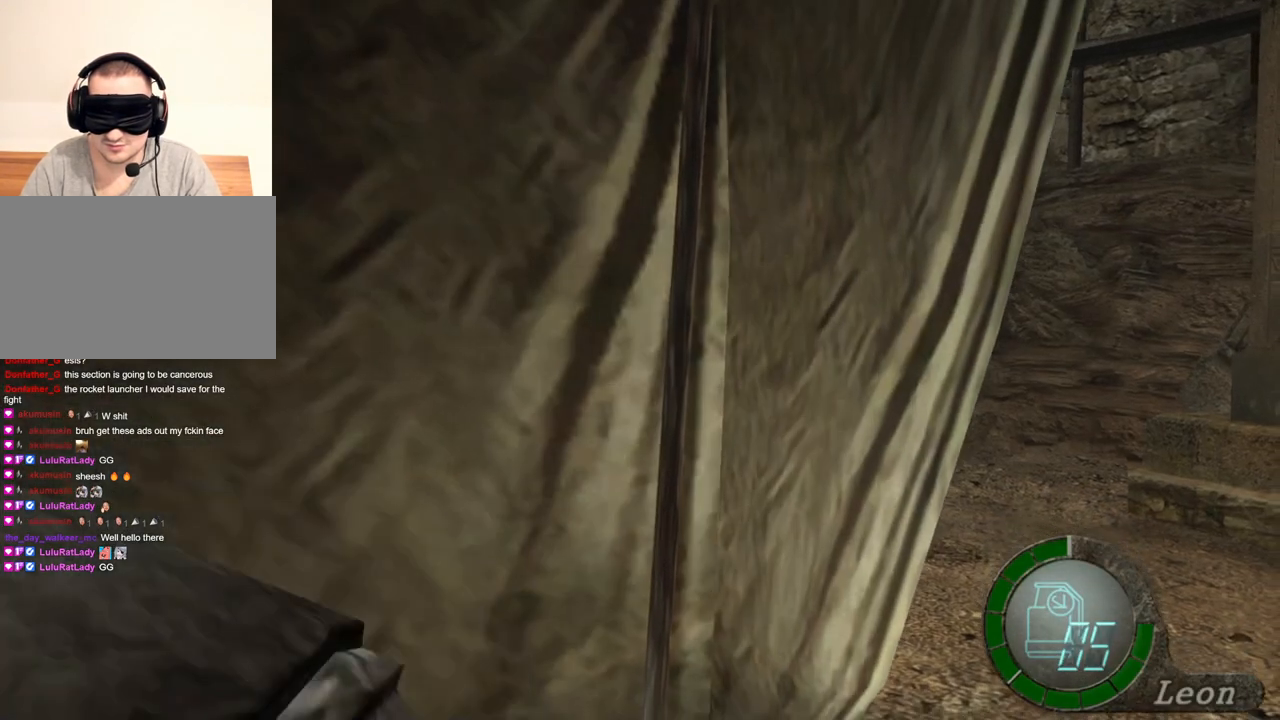
{"keys": ["s"], "mouse": [], "events": [[100, "w", "down"], [134, "shift", "down"], [200, "a", "down"], [434, "a", "up"], [434, "w", "up"], [467, "s", "down"], [467, "shift", "up"]]}
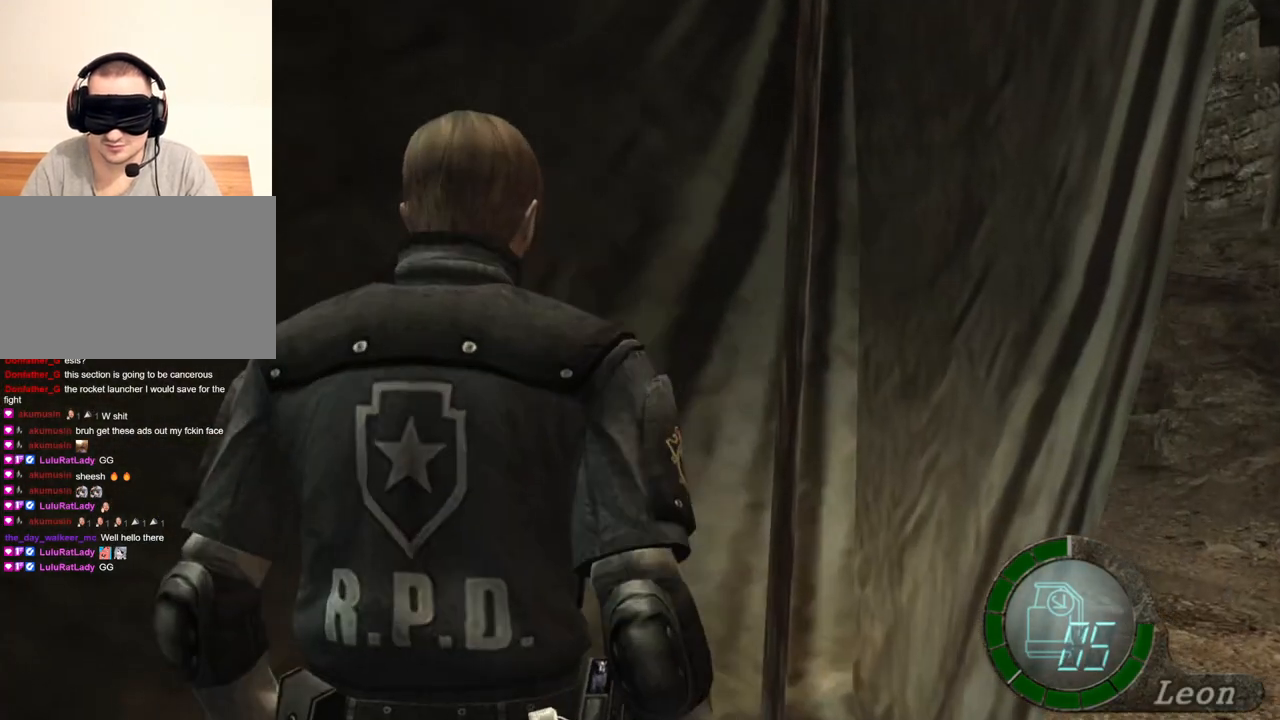
{"keys": ["s"], "mouse": [], "events": []}
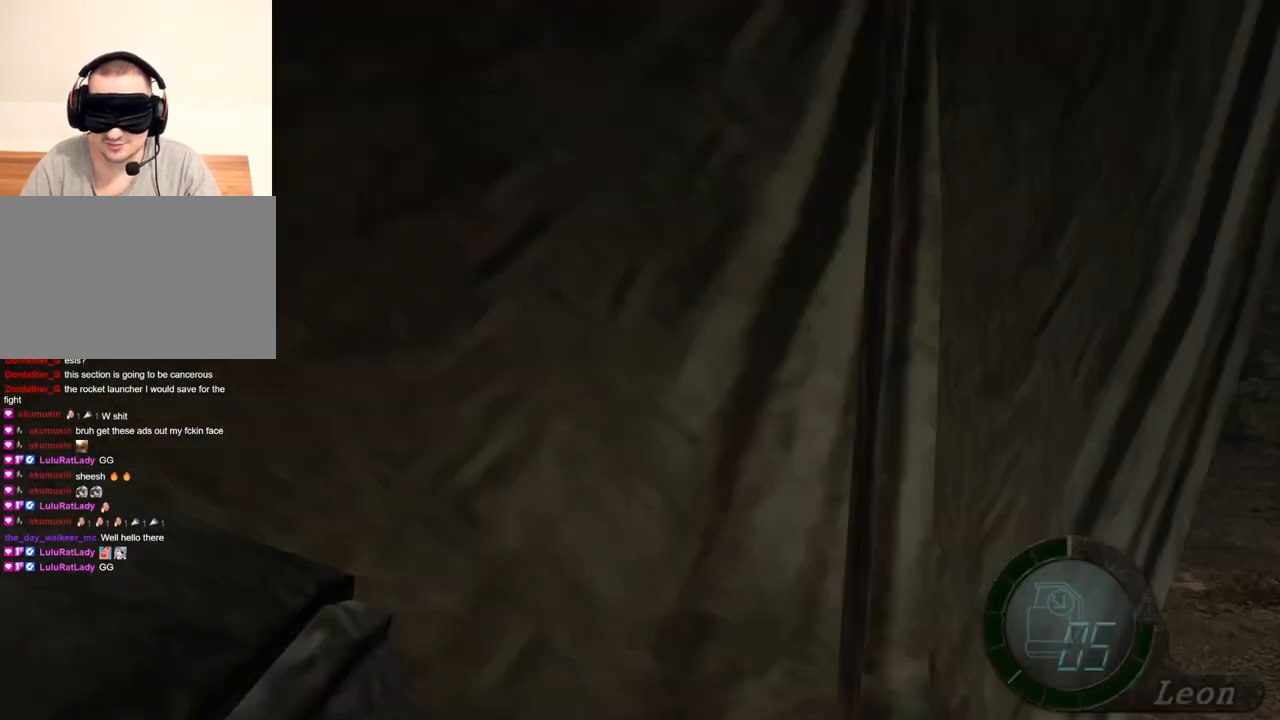
{"keys": [], "mouse": [], "events": [[34, "s", "up"], [34, "tab", "down"], [134, "tab", "up"]]}
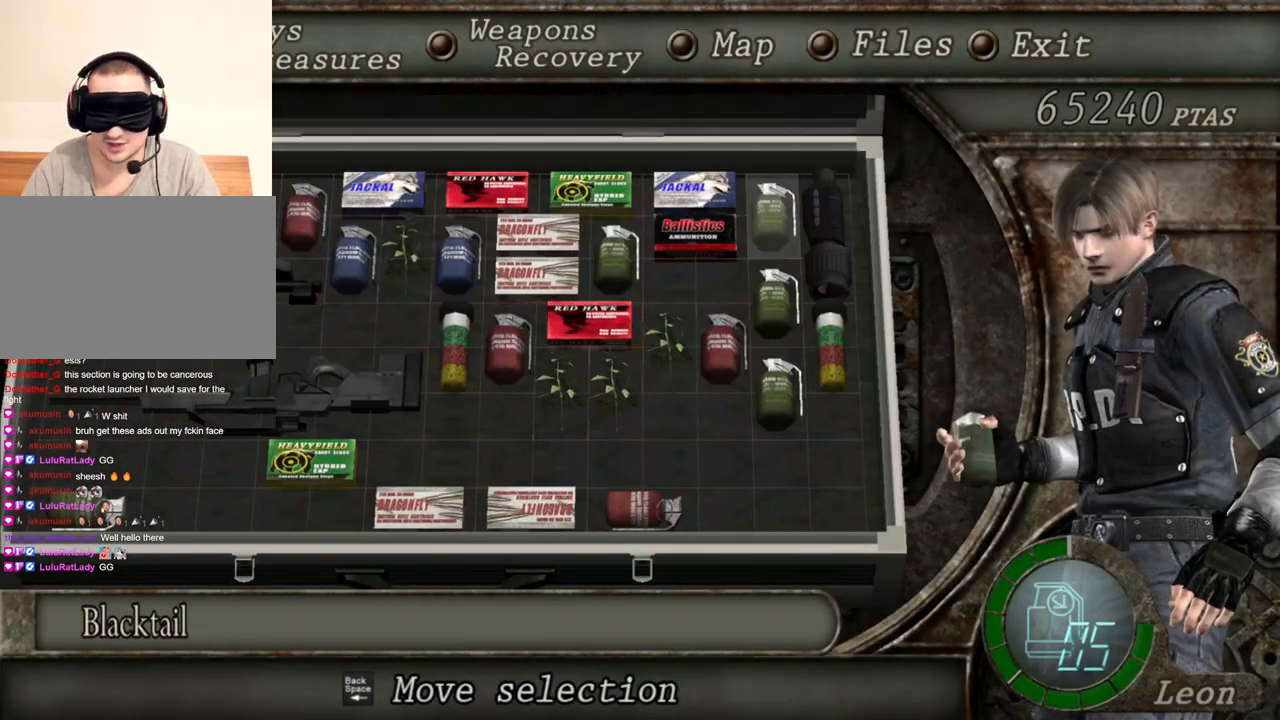
{"keys": [], "mouse": [], "events": []}
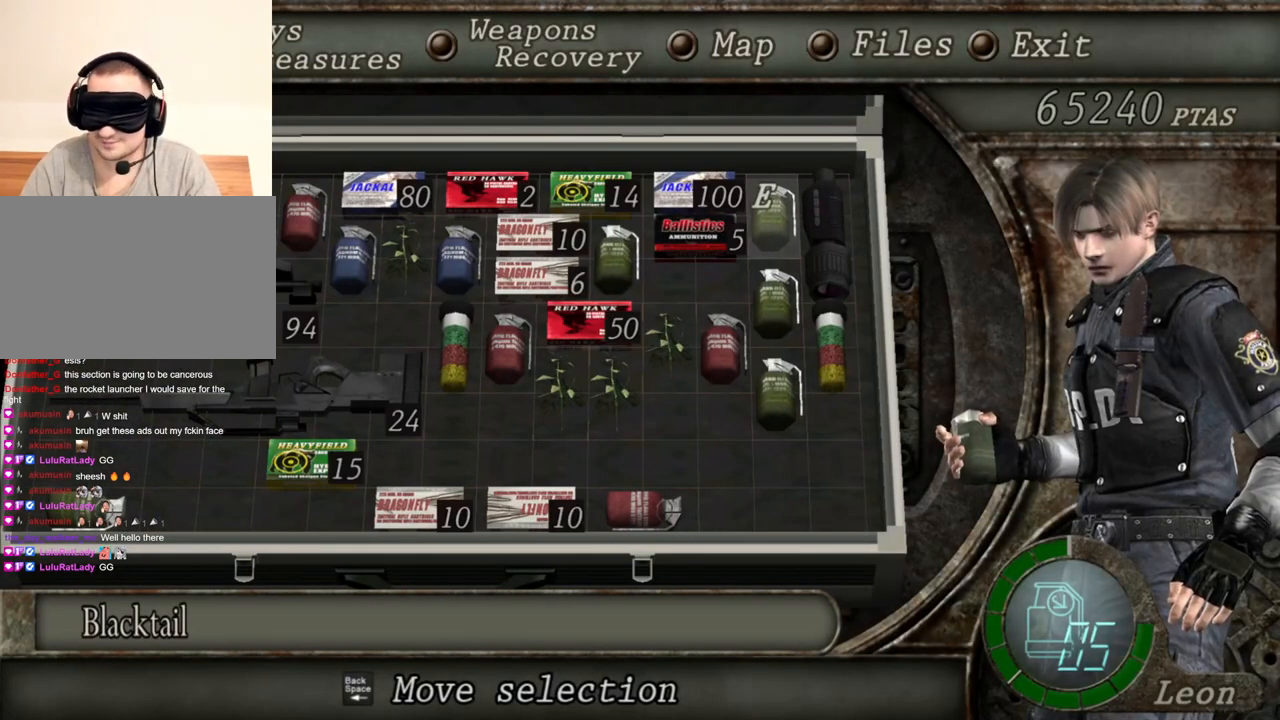
{"keys": [], "mouse": [], "events": []}
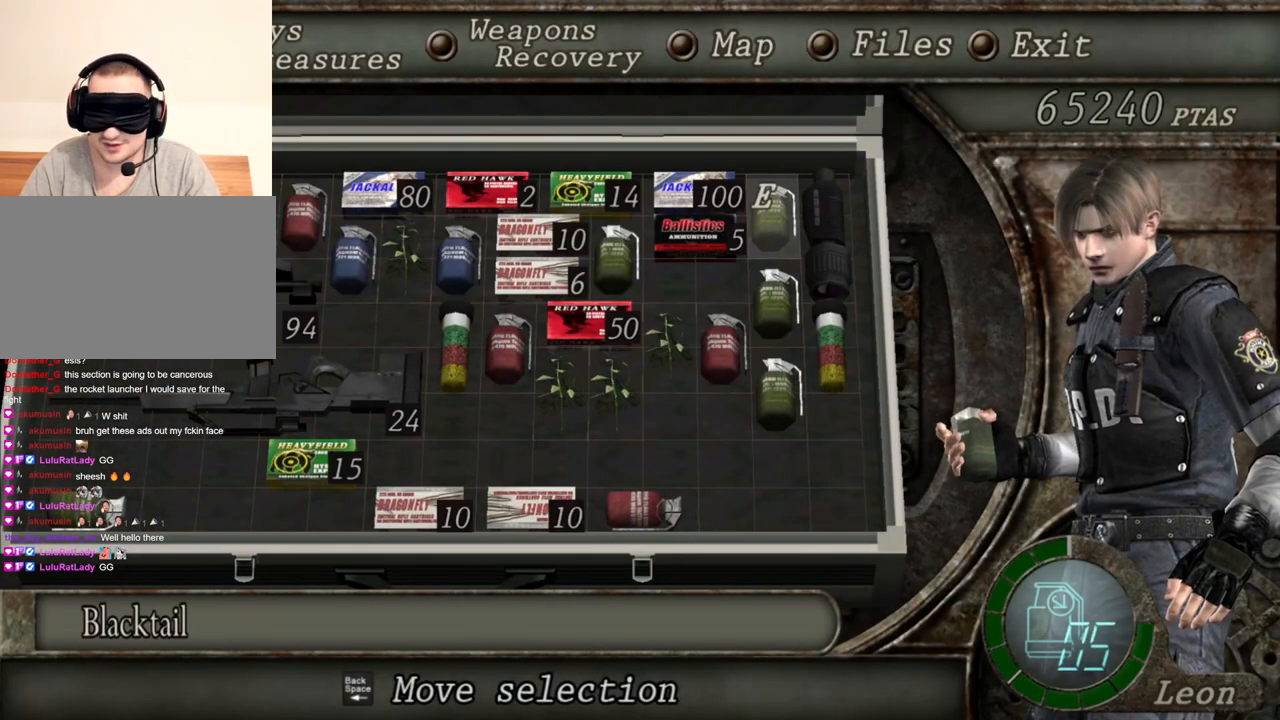
{"keys": [], "mouse": [], "events": []}
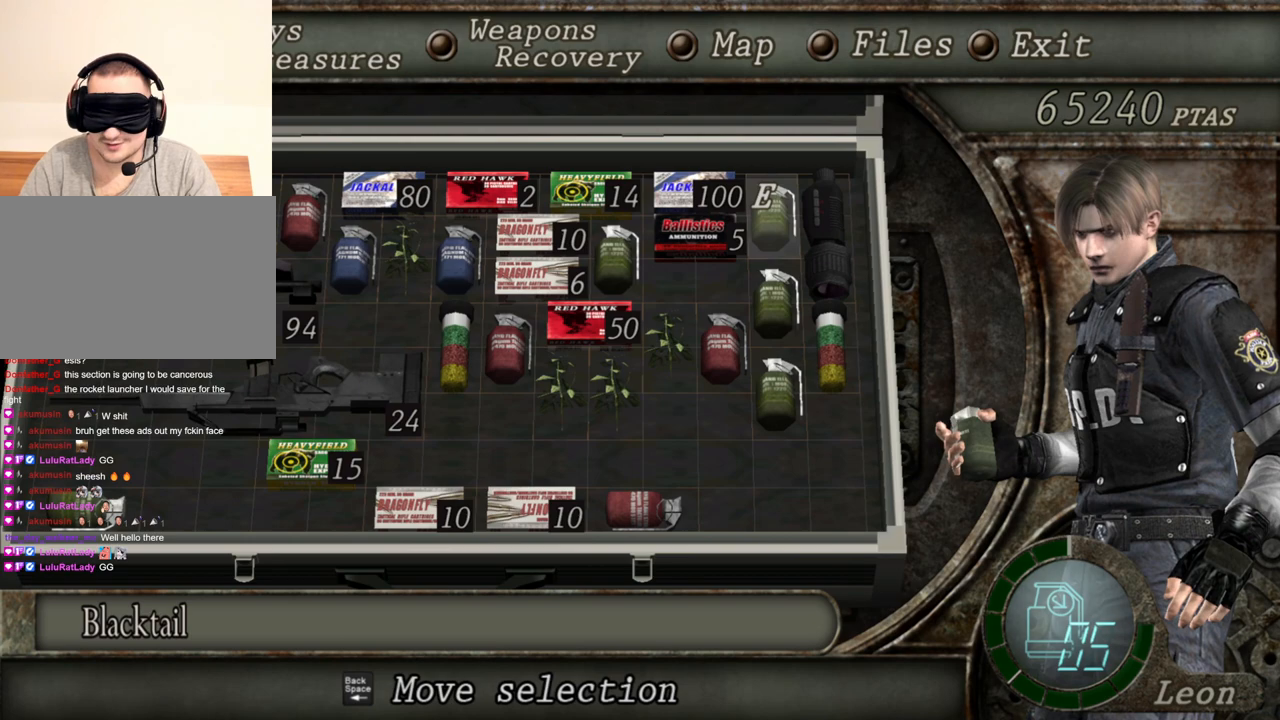
{"keys": [], "mouse": [], "events": []}
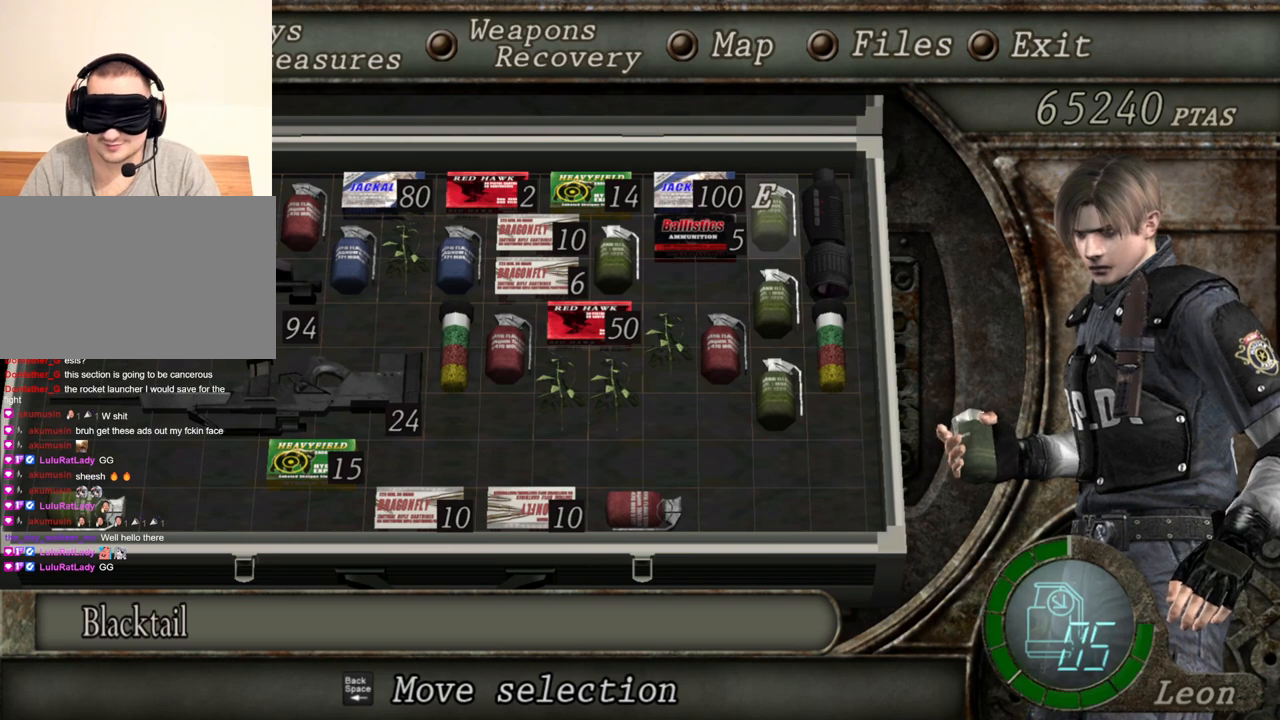
{"keys": [], "mouse": [], "events": []}